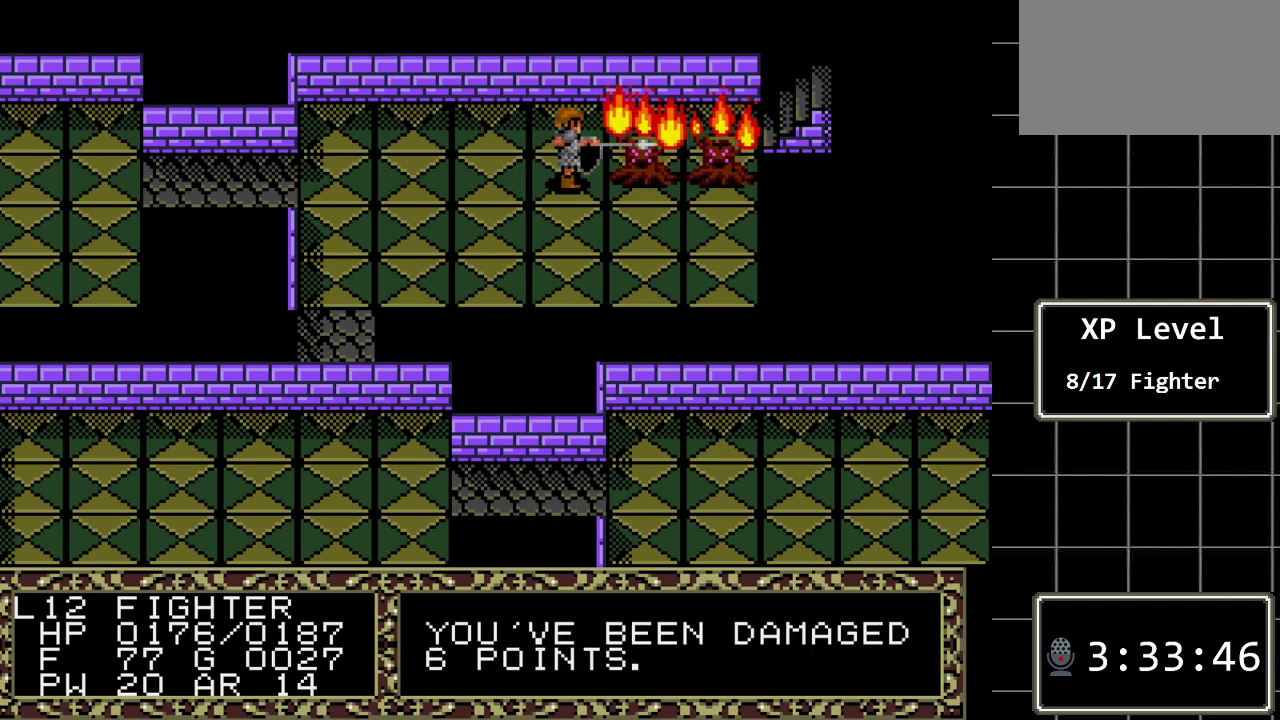
Gameplay with a controller (Xbox layout); each line is a JSON object with the inputs held at the frame after it. "events" lists button and stick changes between this image and that frame as [ms after this image, input, new state], when the widget could be followed in between. Not read: L1 L2 L3 R1 R2 R3.
{"buttons": [], "events": [[17, "DPAD_RIGHT", "up"]]}
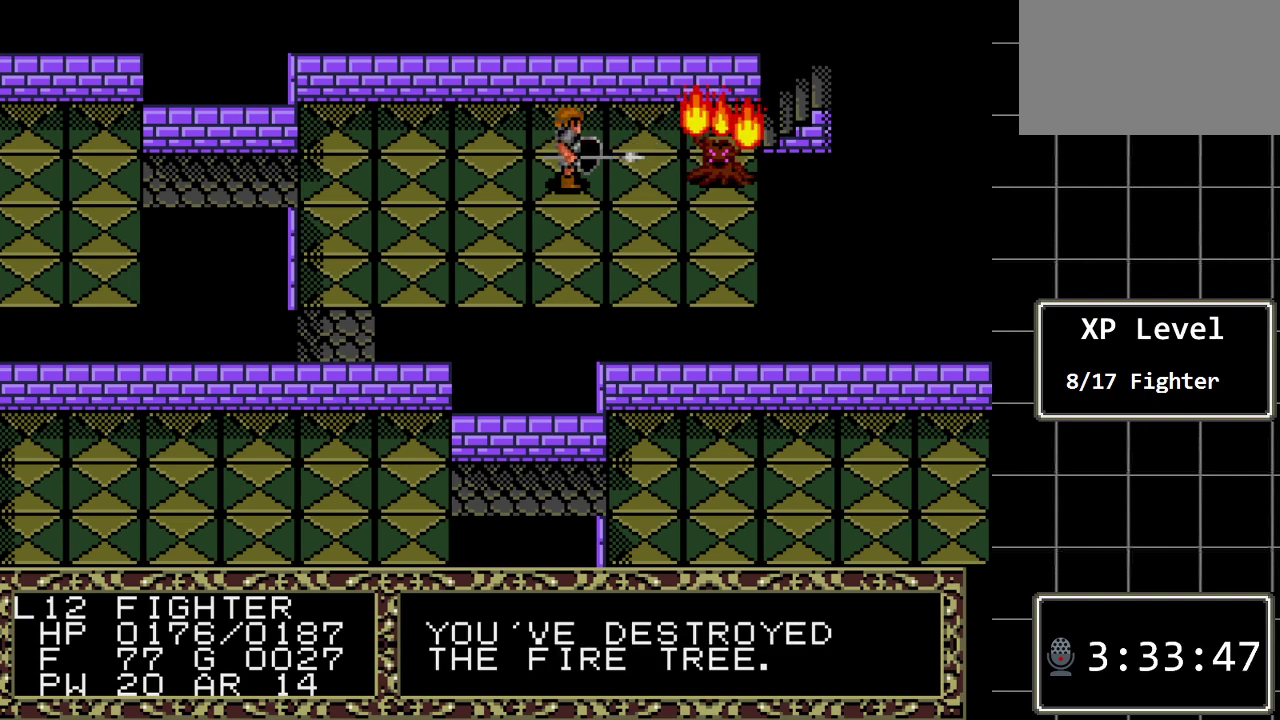
{"buttons": ["DPAD_RIGHT"], "events": [[150, "DPAD_RIGHT", "down"], [317, "DPAD_RIGHT", "up"], [433, "DPAD_RIGHT", "down"]]}
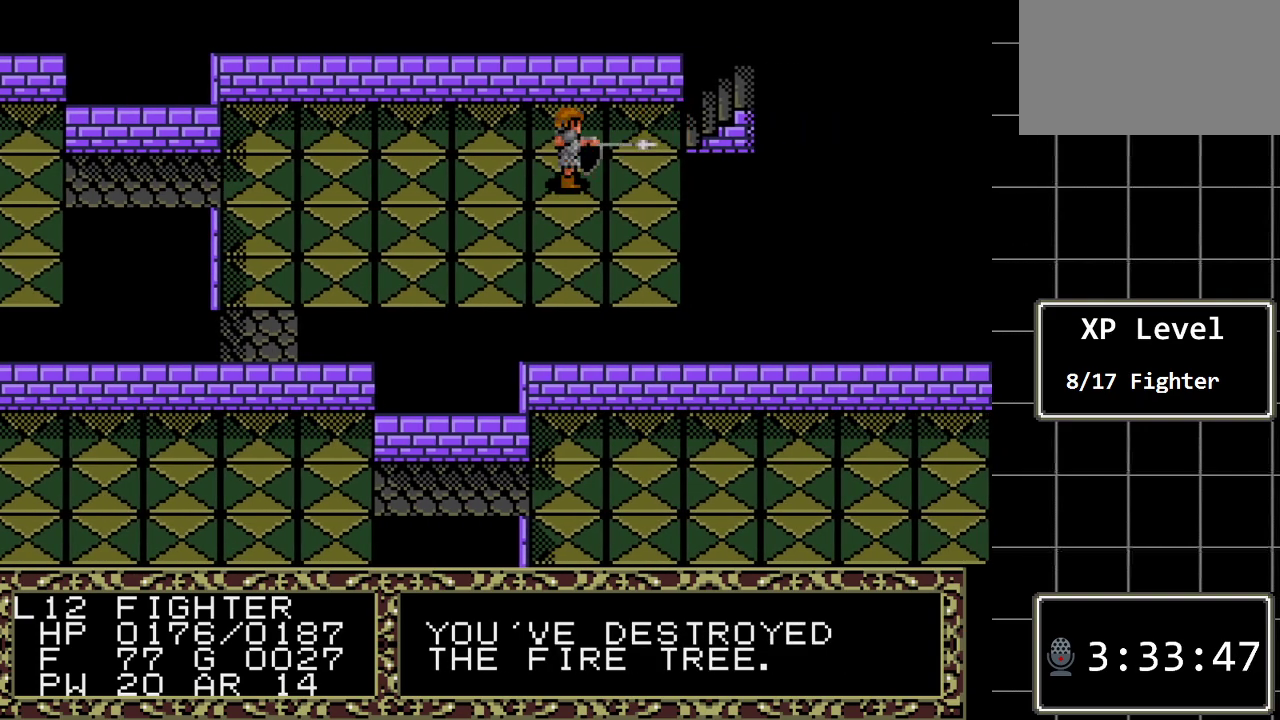
{"buttons": [], "events": [[200, "DPAD_RIGHT", "up"]]}
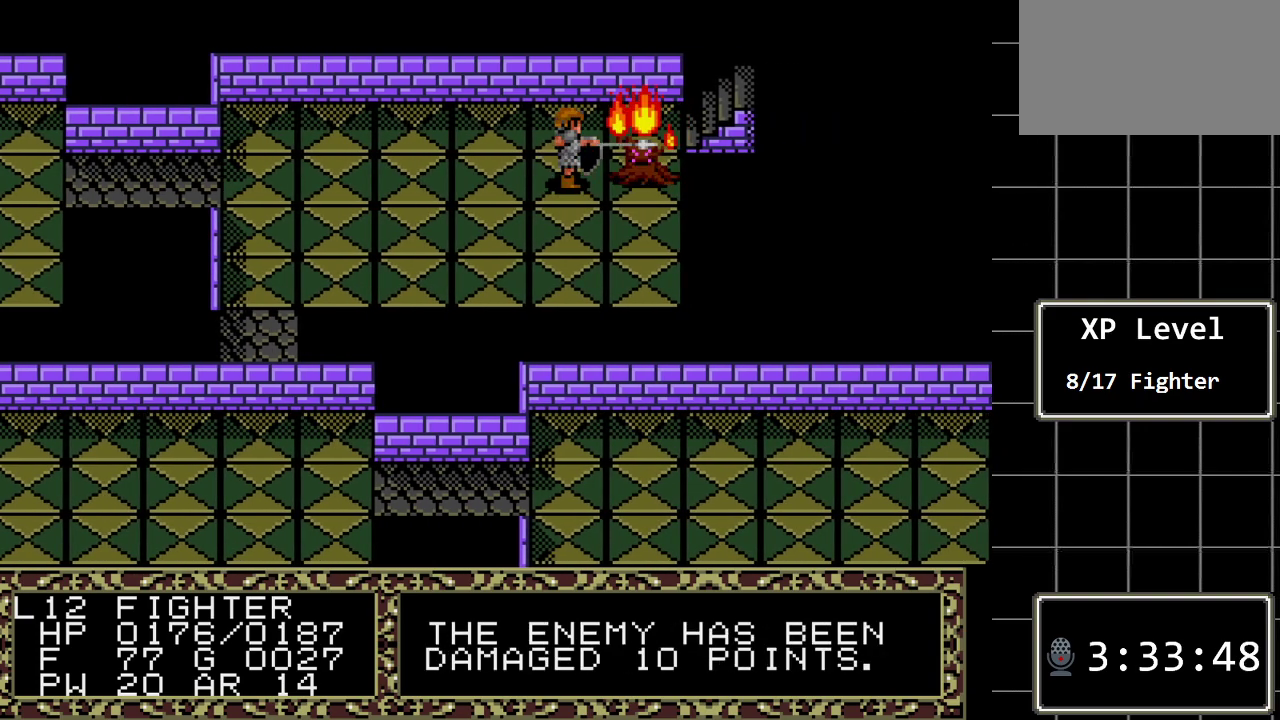
{"buttons": [], "events": []}
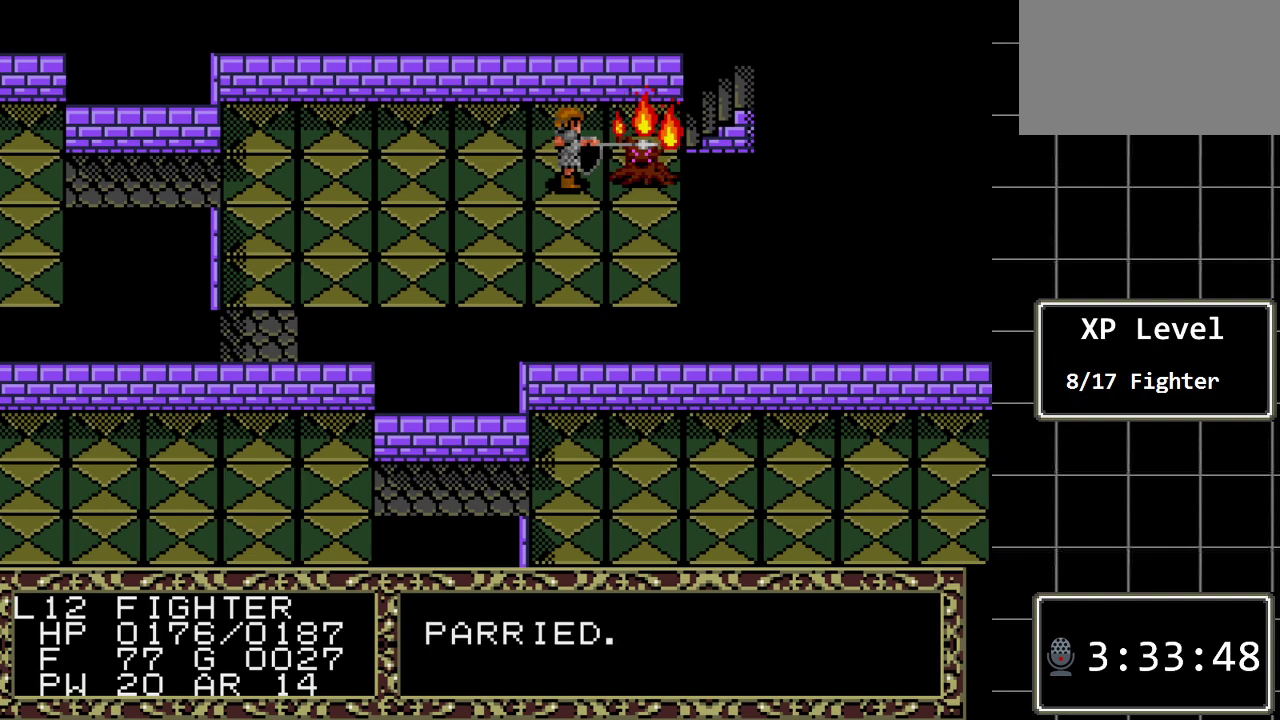
{"buttons": [], "events": [[250, "DPAD_RIGHT", "down"], [483, "DPAD_RIGHT", "up"]]}
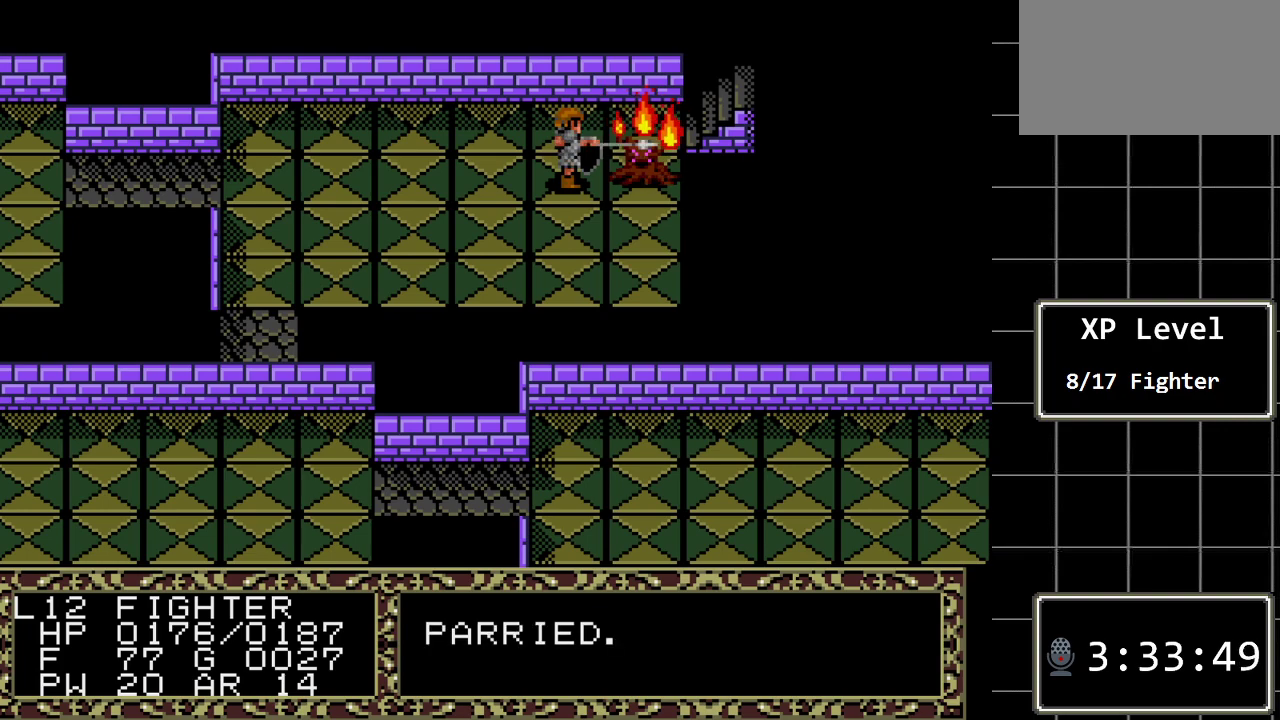
{"buttons": [], "events": []}
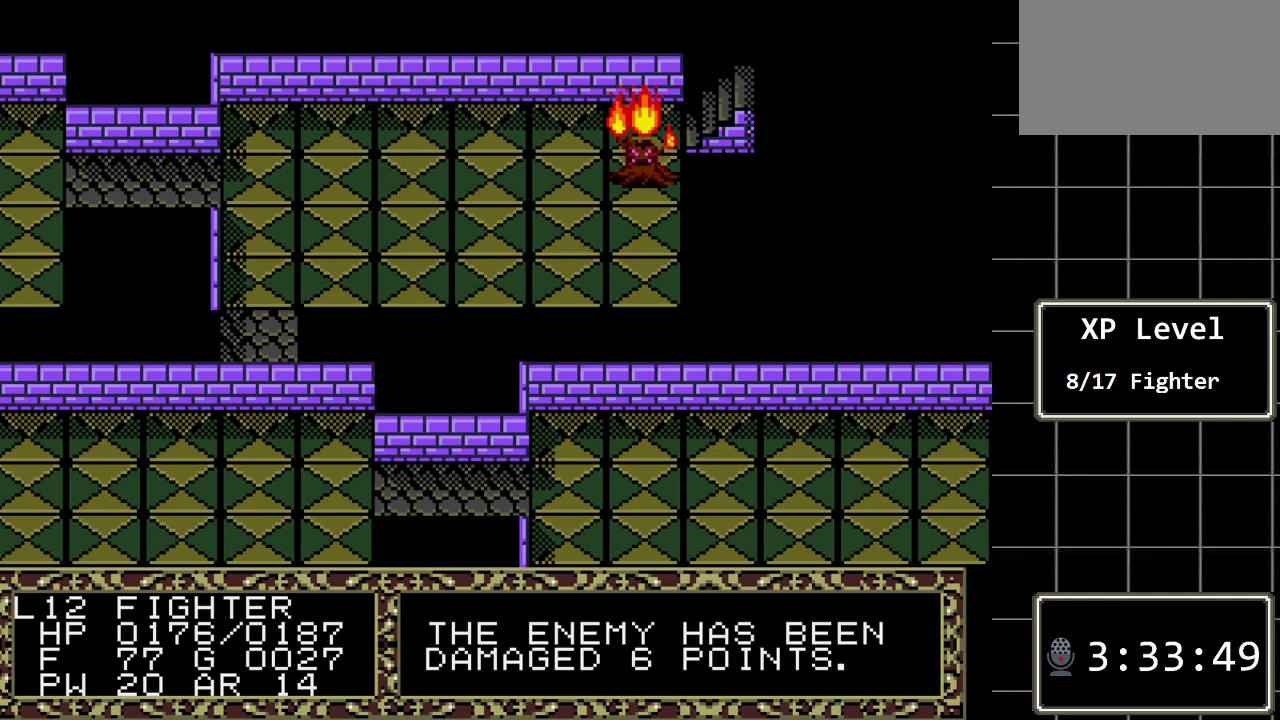
{"buttons": [], "events": []}
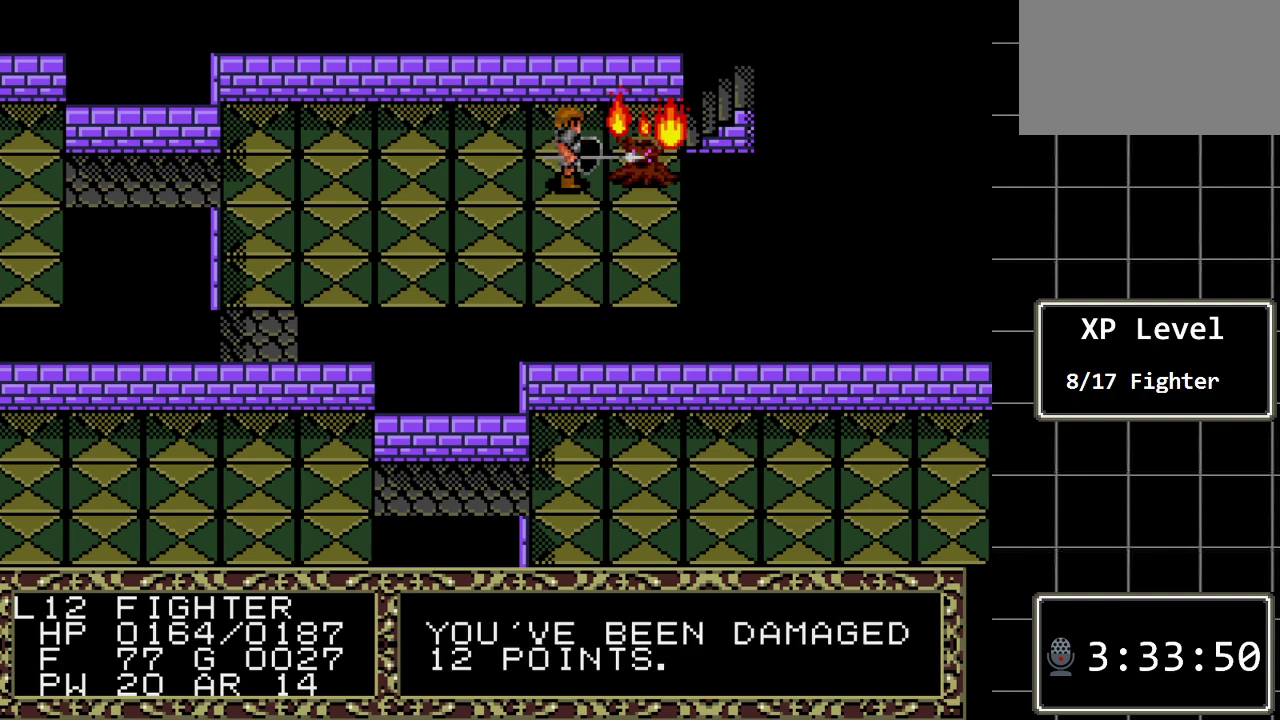
{"buttons": [], "events": [[200, "DPAD_RIGHT", "down"], [350, "DPAD_RIGHT", "up"]]}
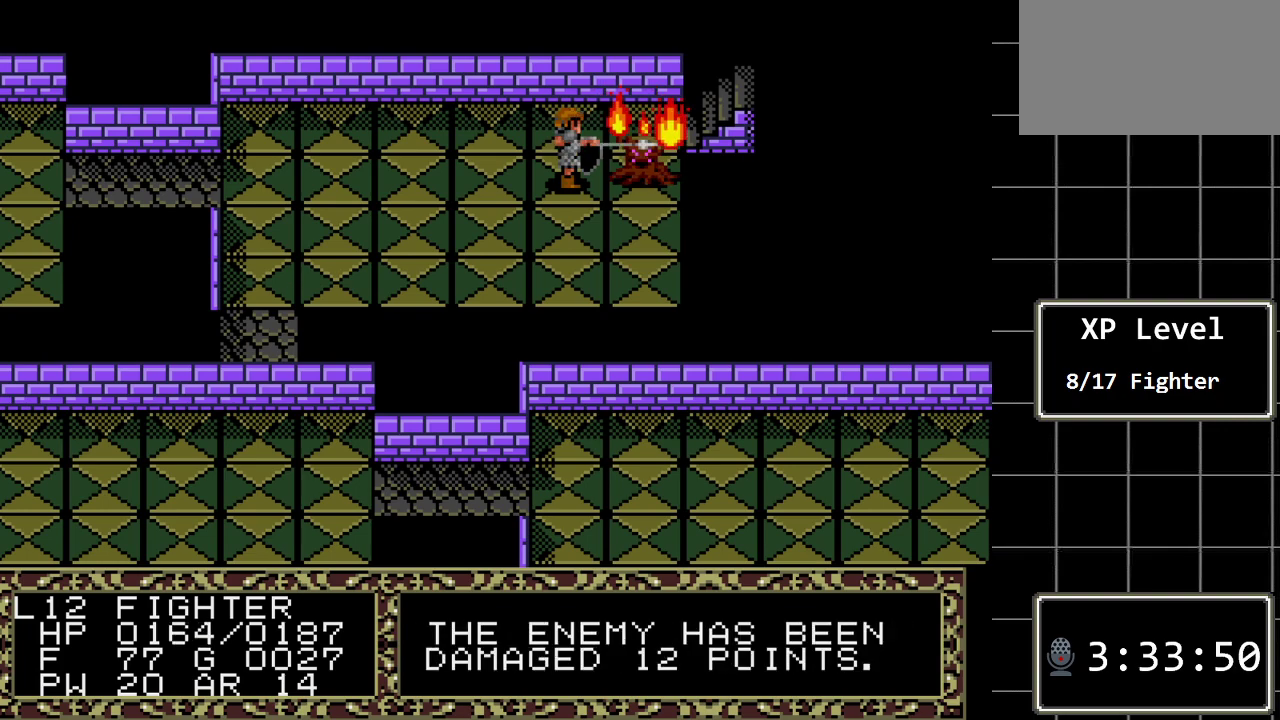
{"buttons": [], "events": []}
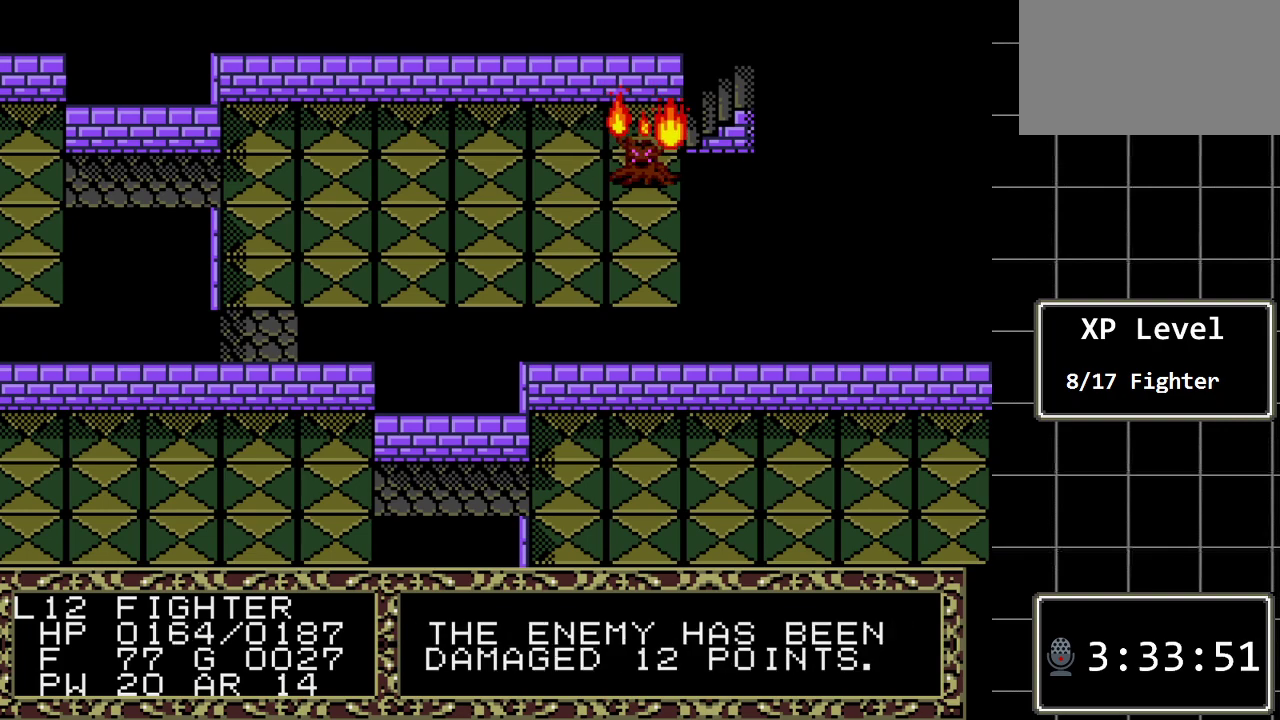
{"buttons": [], "events": []}
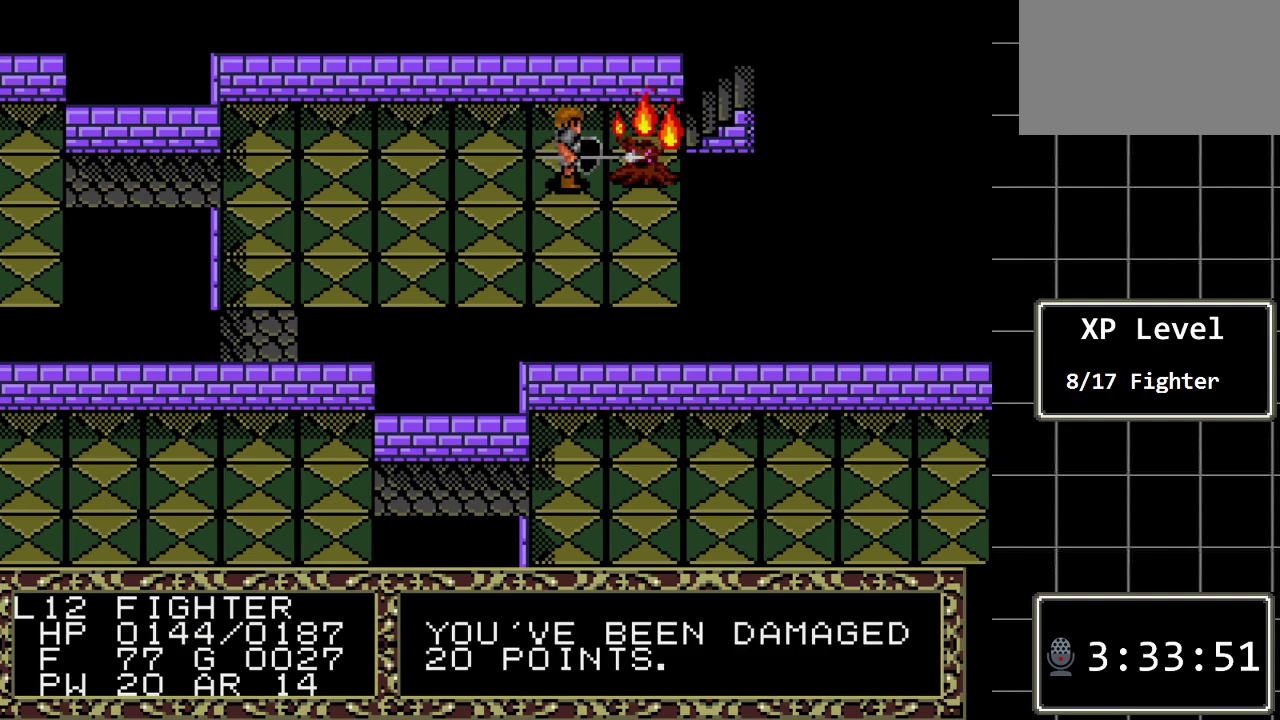
{"buttons": [], "events": [[133, "DPAD_RIGHT", "down"], [300, "DPAD_RIGHT", "up"]]}
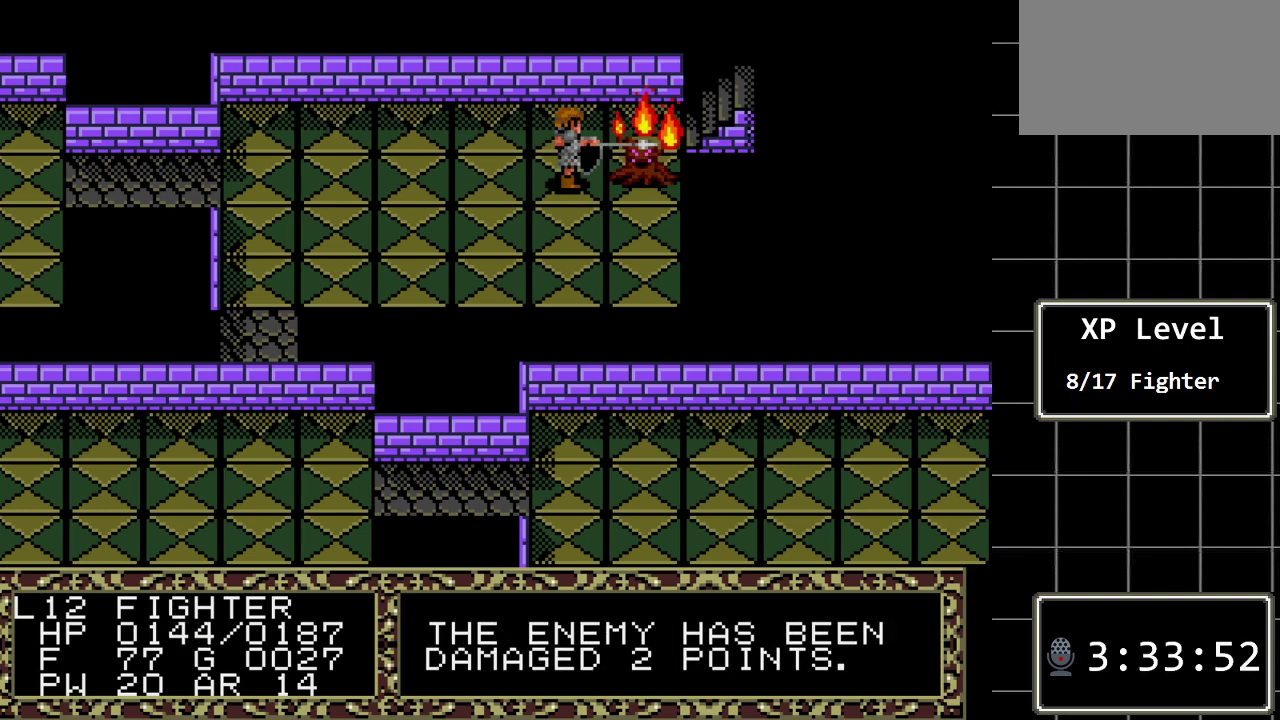
{"buttons": [], "events": []}
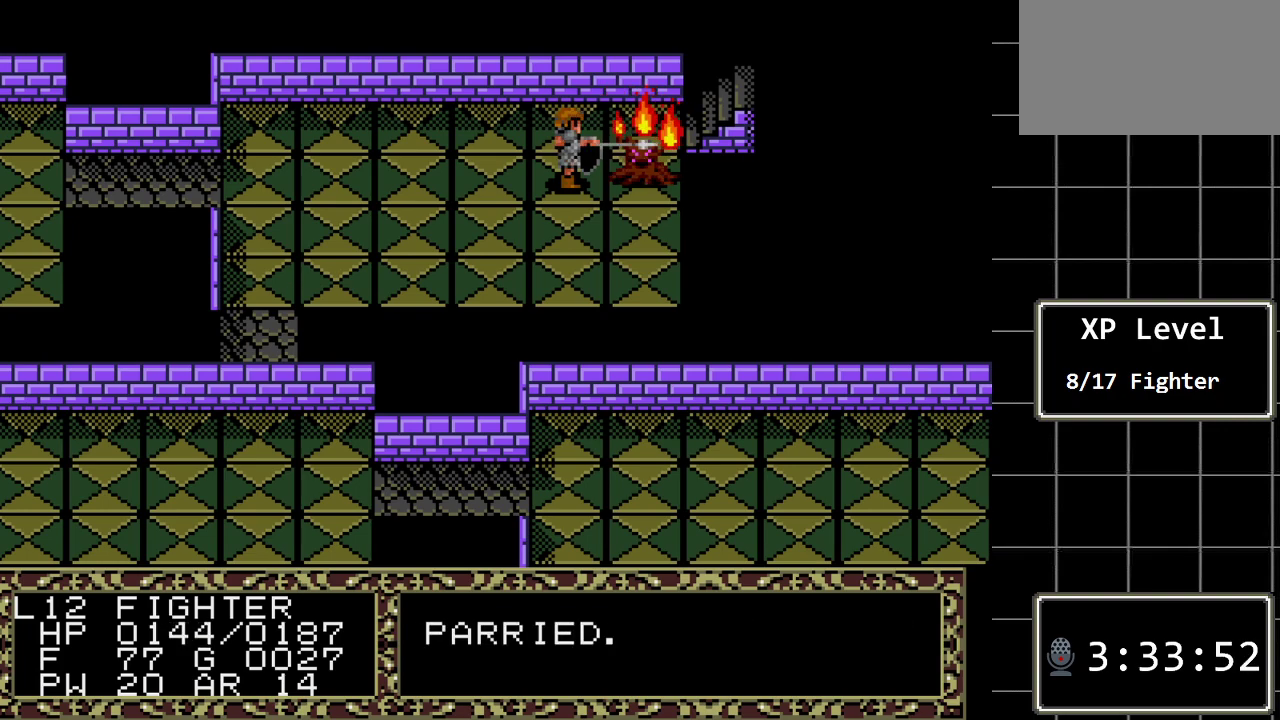
{"buttons": ["DPAD_RIGHT"], "events": [[417, "DPAD_RIGHT", "down"]]}
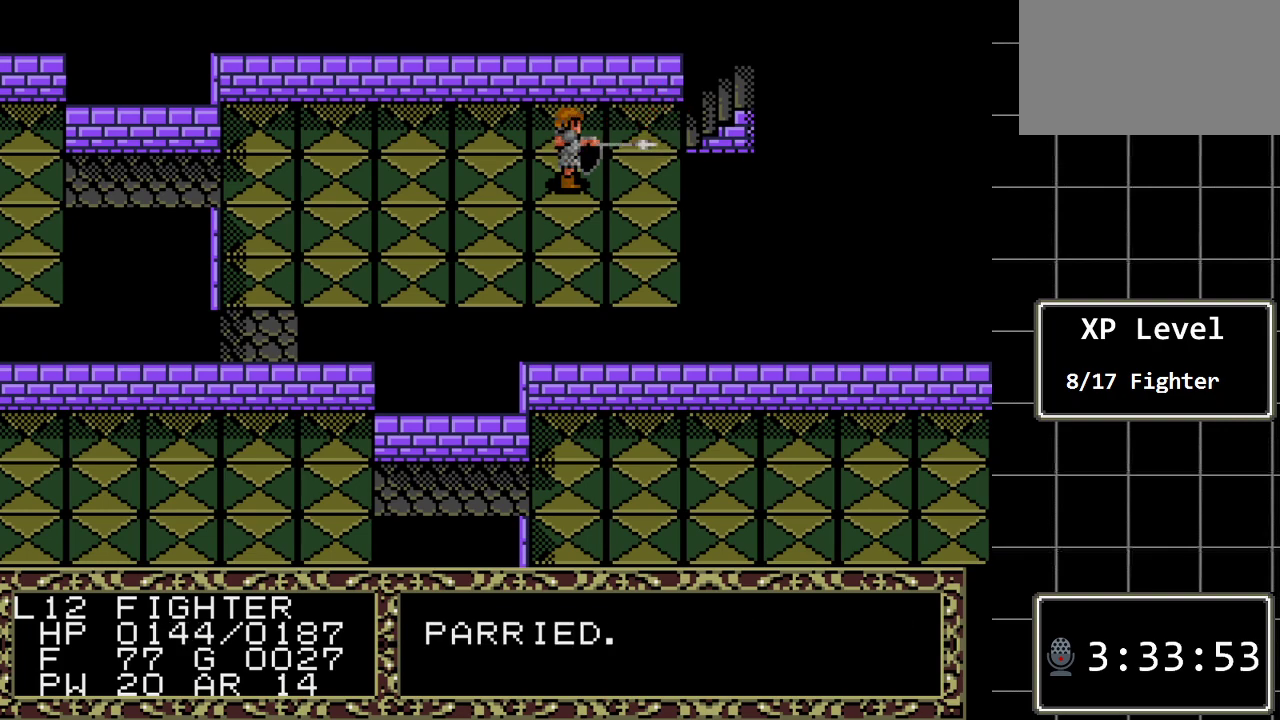
{"buttons": [], "events": [[100, "DPAD_RIGHT", "up"]]}
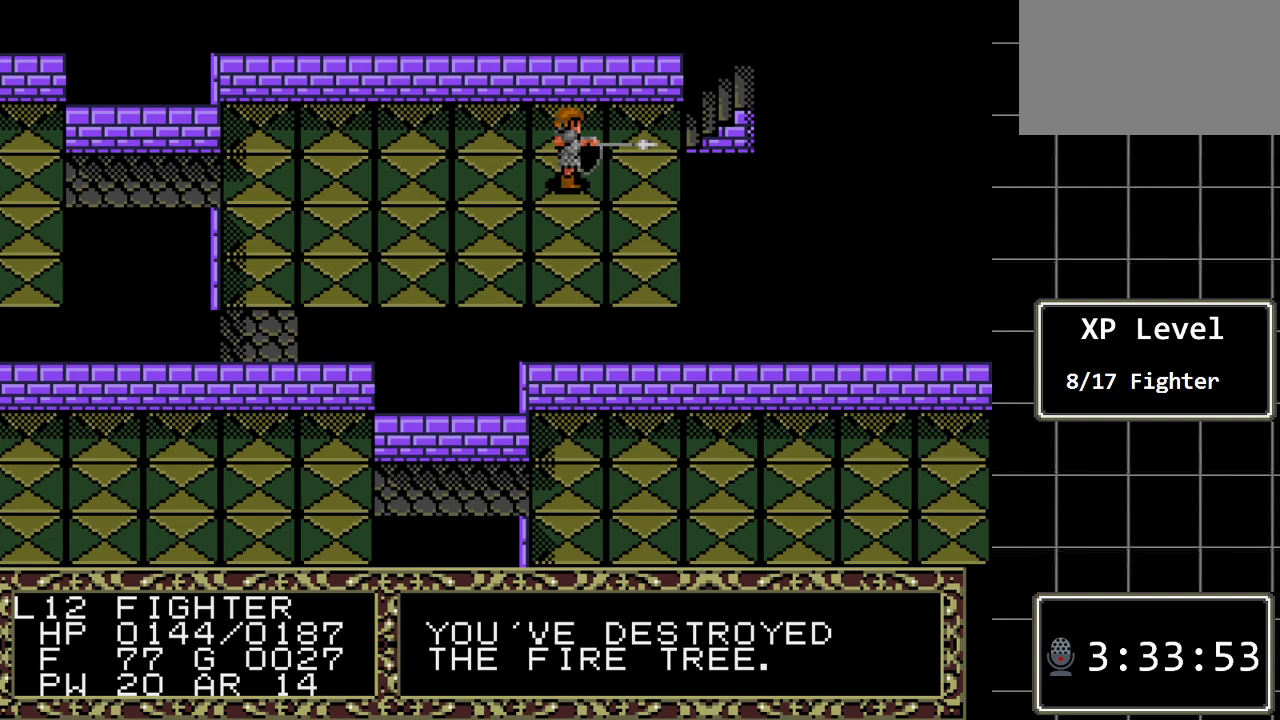
{"buttons": [], "events": [[250, "DPAD_RIGHT", "down"], [433, "DPAD_RIGHT", "up"]]}
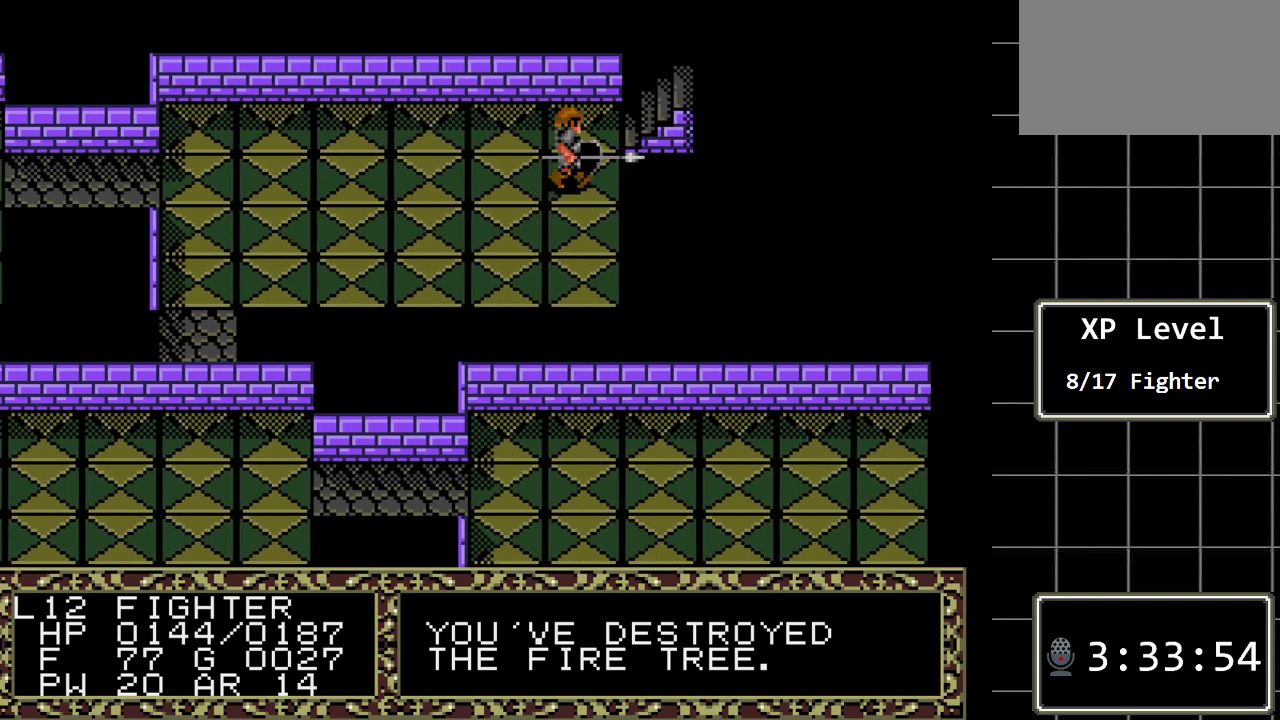
{"buttons": ["DPAD_RIGHT"], "events": [[33, "DPAD_UP", "down"], [200, "DPAD_UP", "up"], [317, "DPAD_RIGHT", "down"]]}
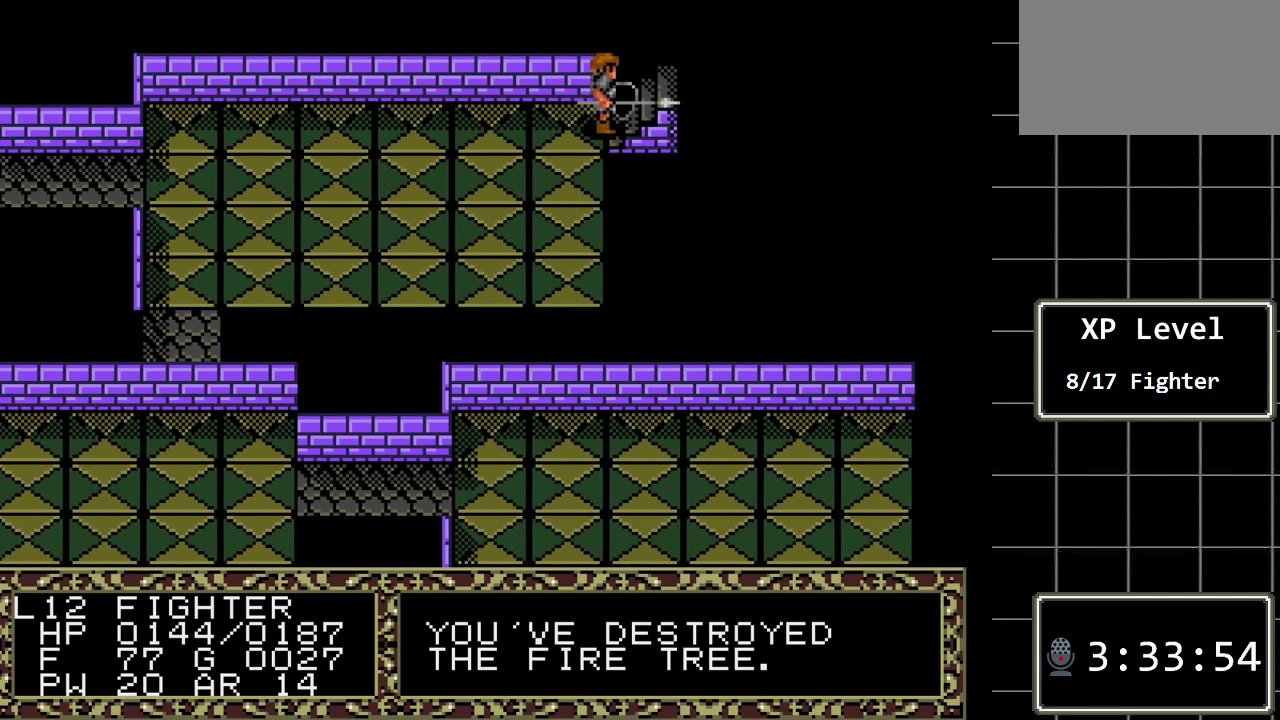
{"buttons": [], "events": [[17, "DPAD_RIGHT", "up"]]}
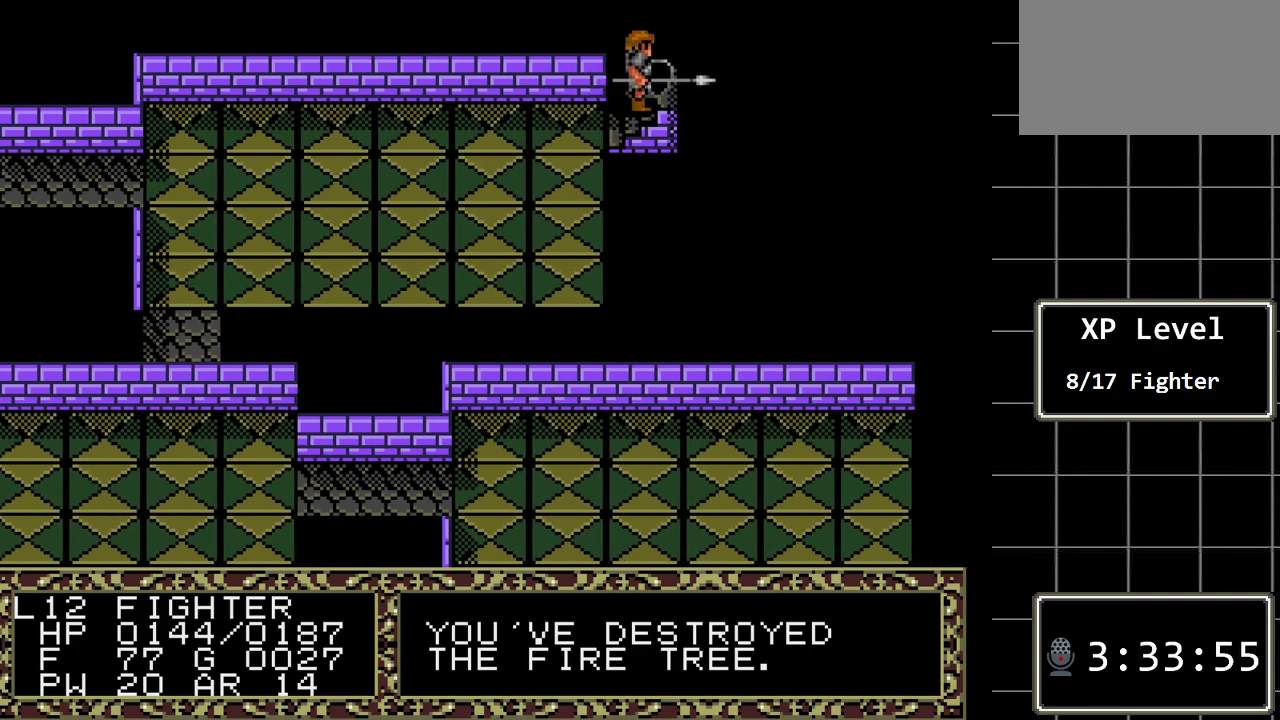
{"buttons": [], "events": []}
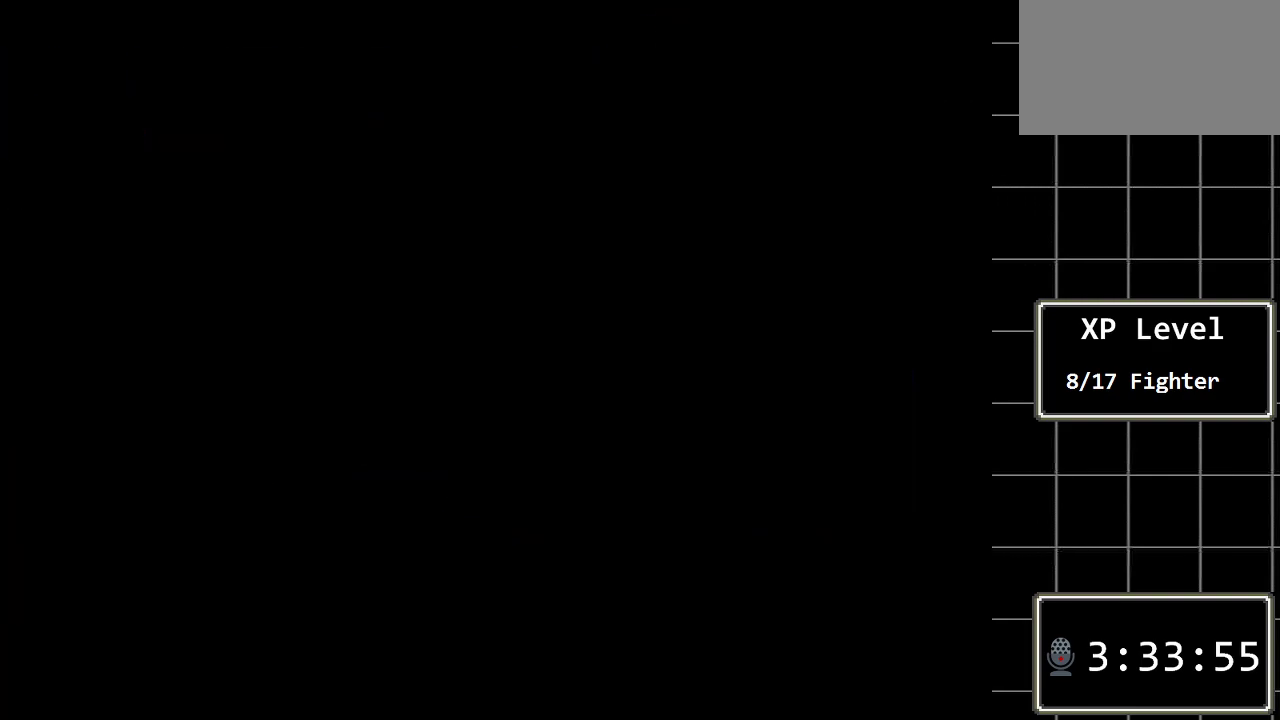
{"buttons": [], "events": []}